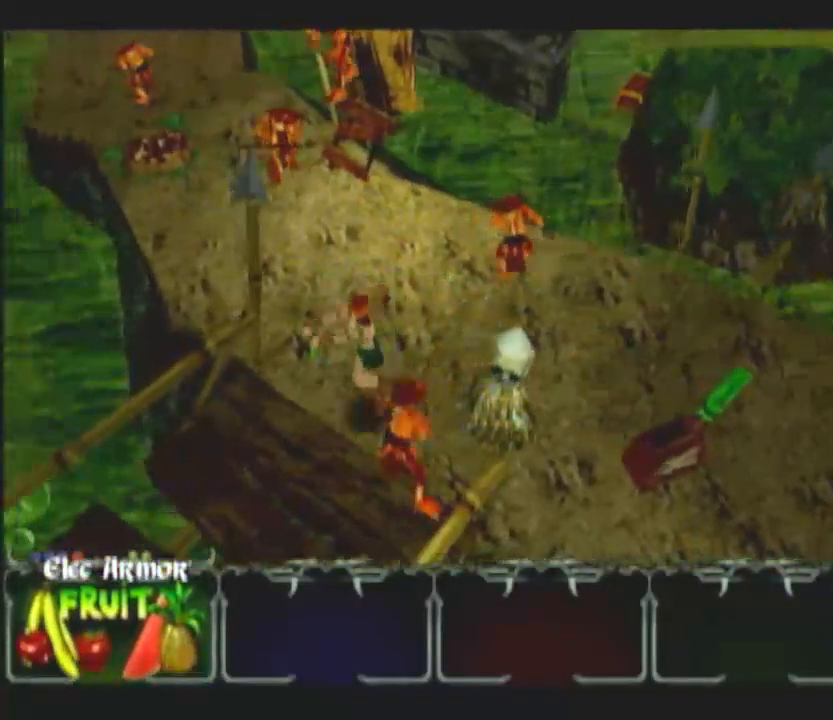
Gameplay with a controller (Nintendo layout); each line is a JSON object with the inputs held at the frame after it. "button_events" lists button changes between this image and that frame as [ms after this image, input, new state], when the widget could be followed in between (sticks are given only as held states). Not read: B L3 R3.
{"buttons": [], "left_stick": "down-left", "right_stick": "center", "button_events": [[333, "DPAD_LEFT", "down"], [433, "DPAD_LEFT", "up"]]}
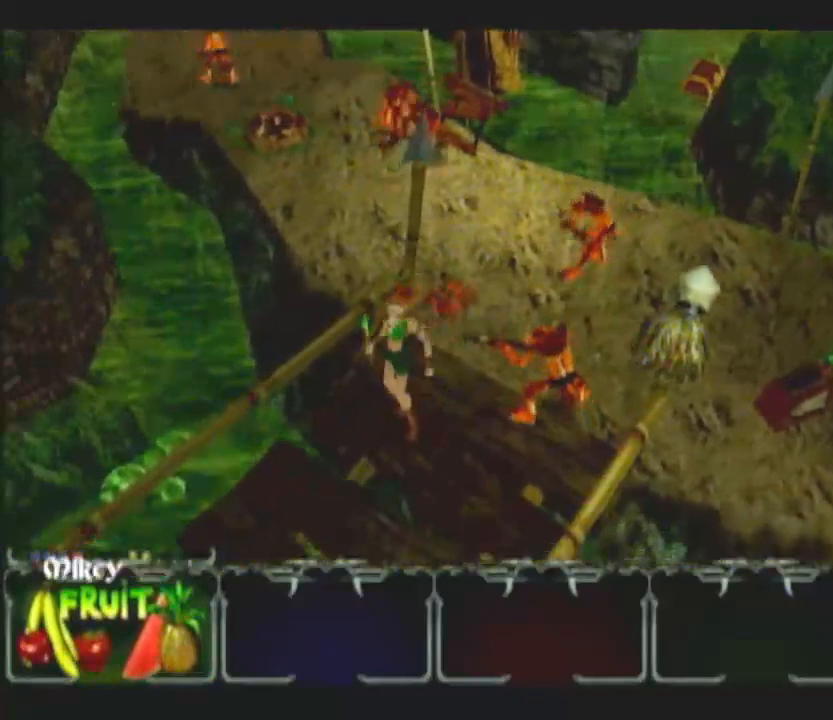
{"buttons": ["DPAD_RIGHT"], "left_stick": "down-left", "right_stick": "center", "button_events": [[150, "DPAD_UP", "down"], [233, "DPAD_UP", "up"], [483, "DPAD_RIGHT", "down"]]}
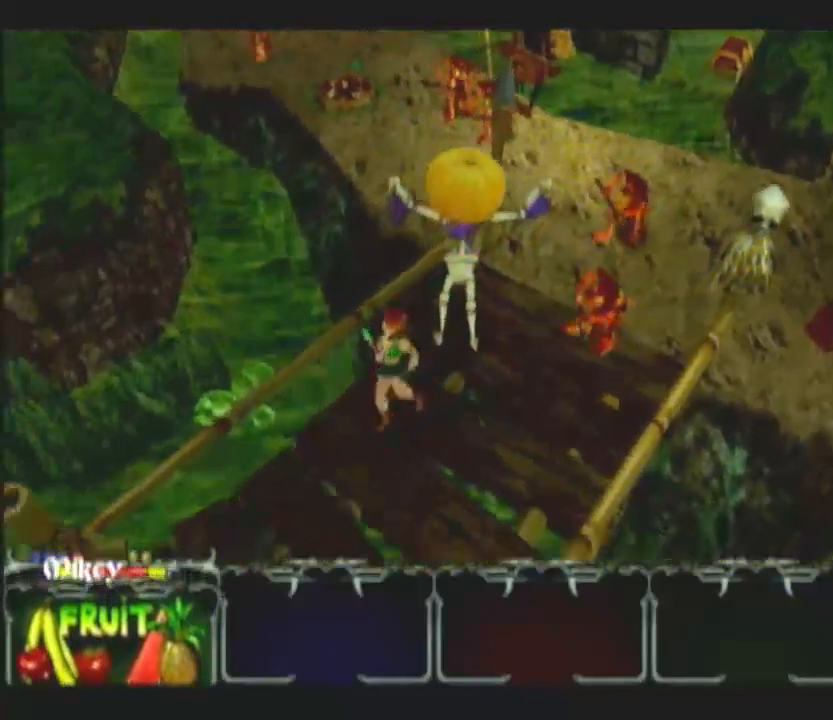
{"buttons": [], "left_stick": "down-left", "right_stick": "center", "button_events": [[83, "DPAD_RIGHT", "up"]]}
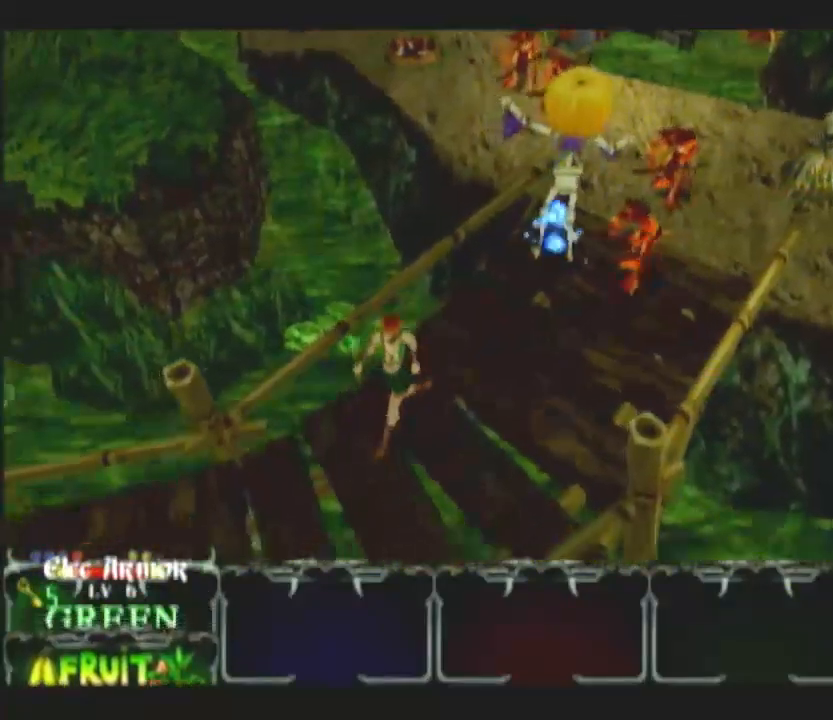
{"buttons": [], "left_stick": "down-left", "right_stick": "center", "button_events": []}
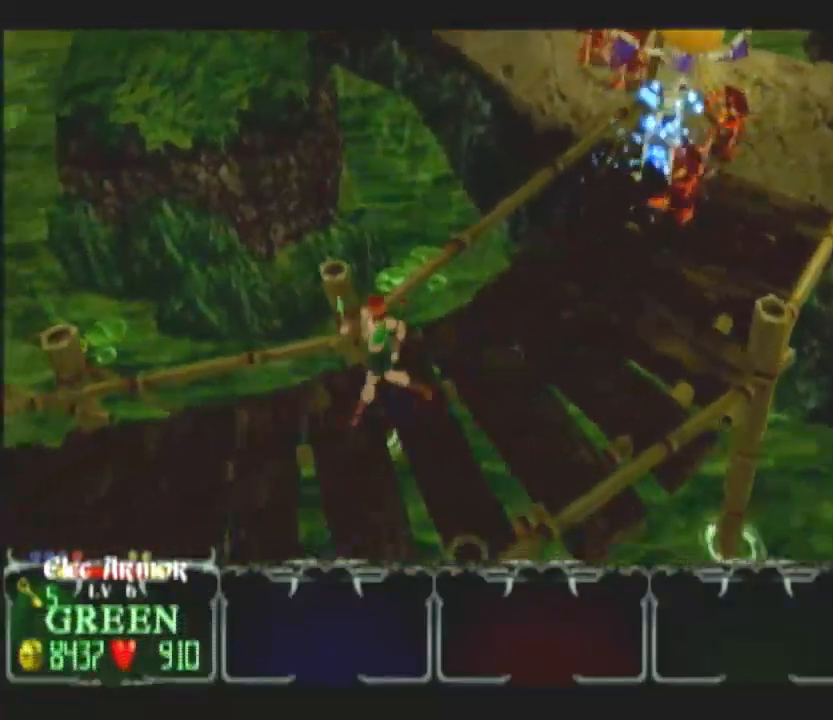
{"buttons": [], "left_stick": "left", "right_stick": "center", "button_events": []}